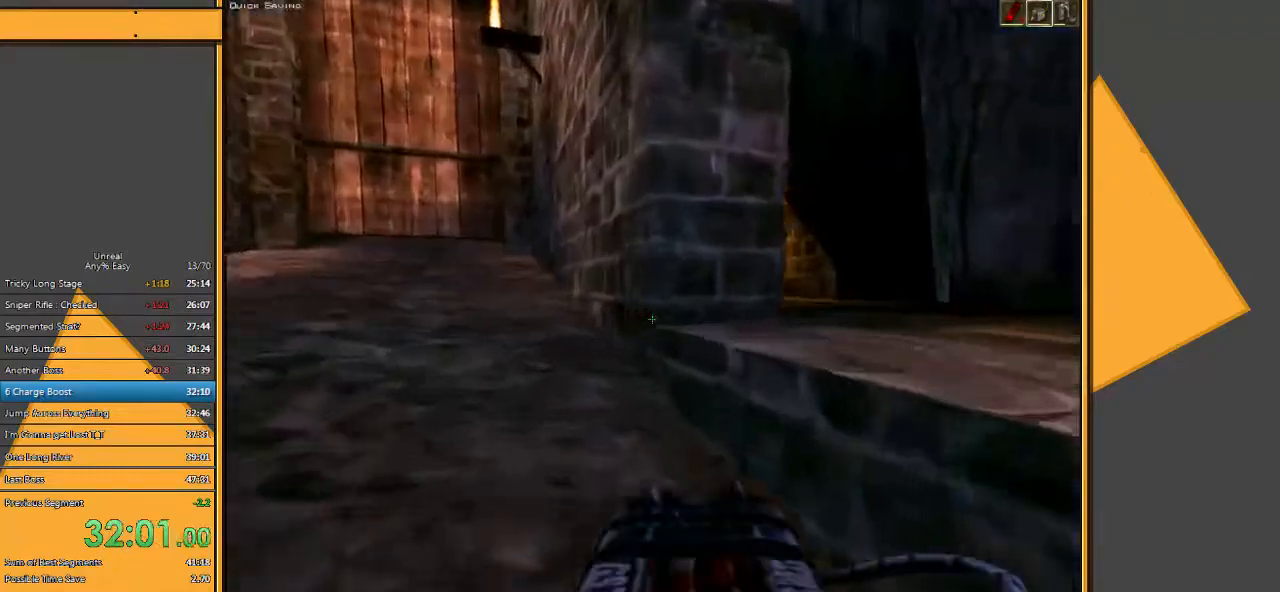
Gameplay with keyboard and mouse; each line is a JSON object with the keys and mouse buttons held at the frame after it. "events" lists presses ("down") and releases ("up") of "1", "2", "3", "4", "5", "a", "alt", "c", "ctrl", "d", "e", "f", "q", "r", "s", "shift", "space", "tab", "v", "w", "x", "z", "mouse_left" and "mouse_right" between this image and that frame as [ms after this image, input, new state], when the widget could be followed in between. "mouse_left", "mouse_right" = the "left", "right" buttons of the "mouse" list. No other keys are recorded. Mouse movement is not recorded.
{"keys": ["d", "w"], "mouse": [], "events": [[33, "space", "down"], [167, "d", "down"], [200, "space", "up"]]}
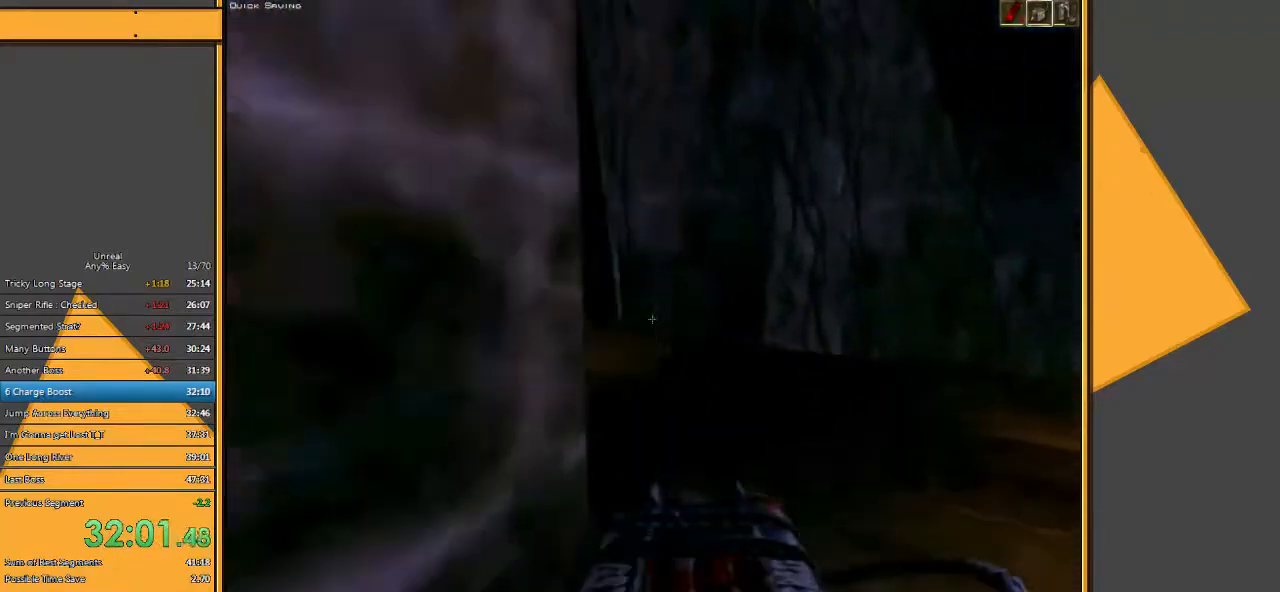
{"keys": ["w"], "mouse": [], "events": [[150, "d", "up"]]}
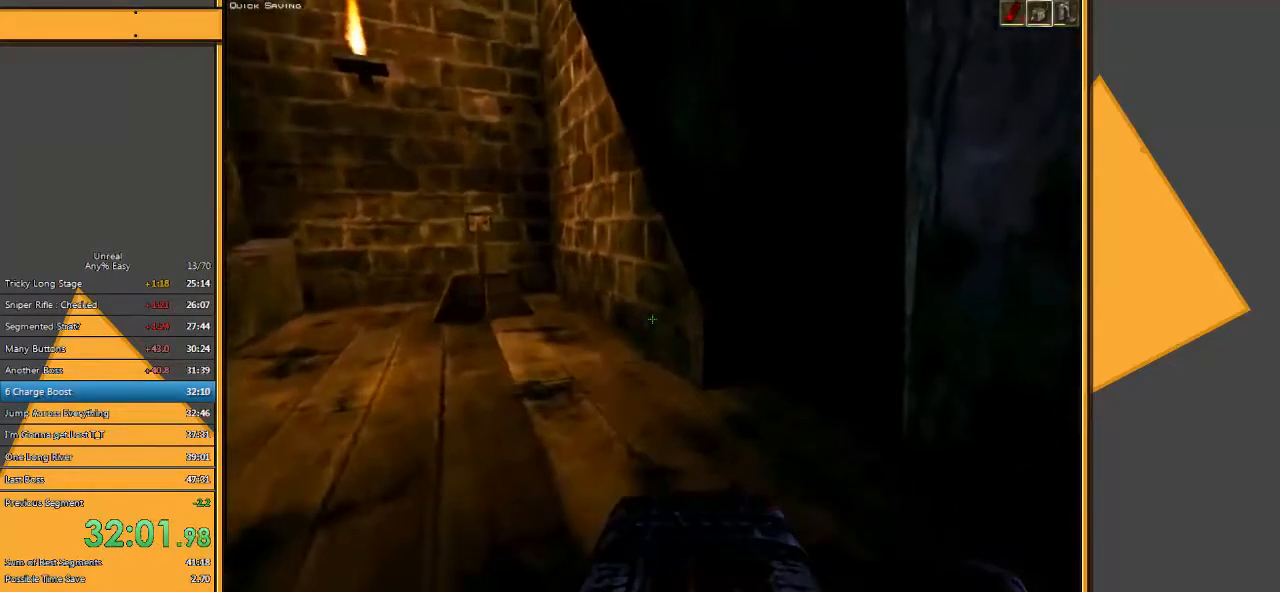
{"keys": ["w"], "mouse": [], "events": [[17, "space", "down"], [150, "space", "up"]]}
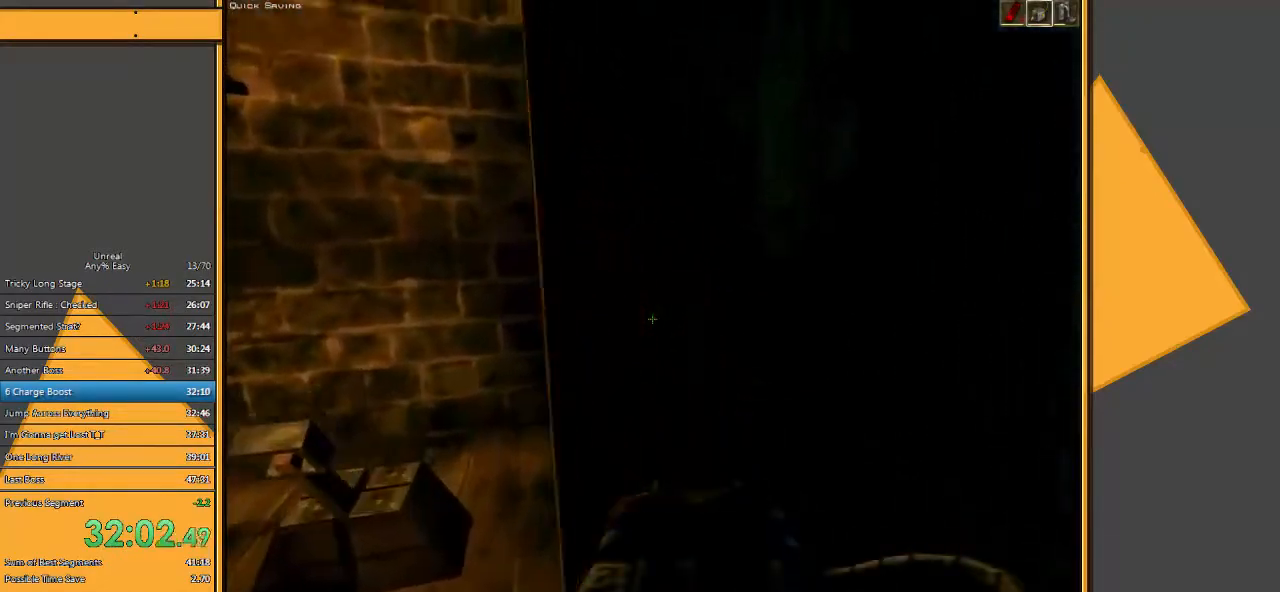
{"keys": ["w"], "mouse": [], "events": []}
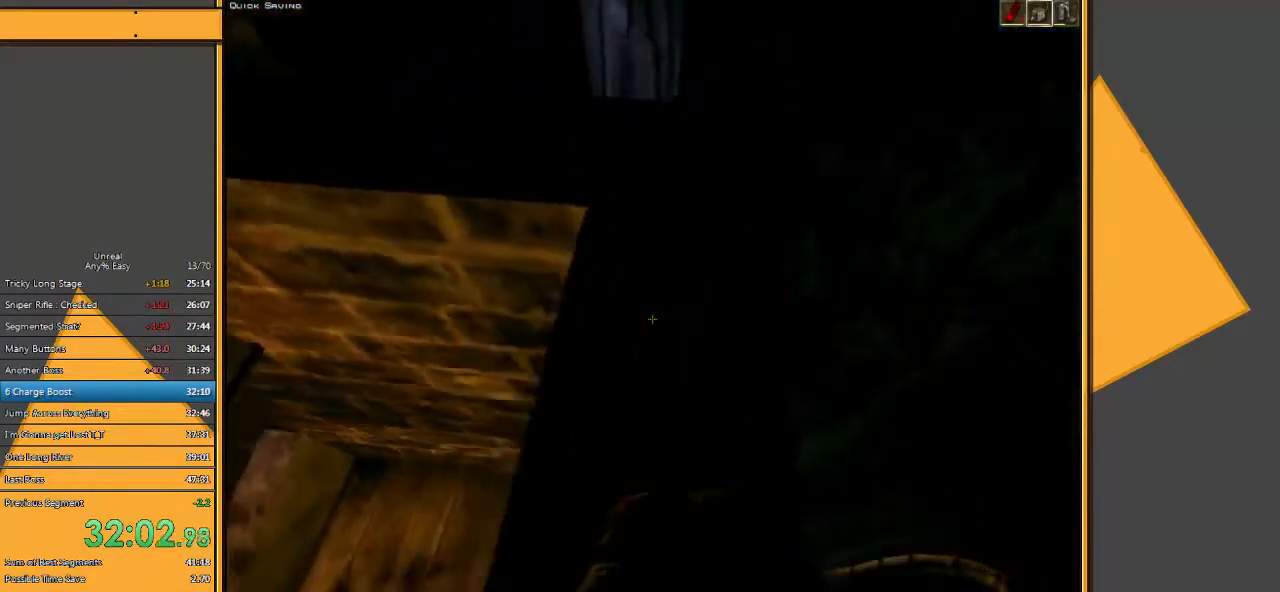
{"keys": ["space", "w"], "mouse": [], "events": [[83, "mouse_right", "down"], [83, "space", "down"], [217, "mouse_right", "up"]]}
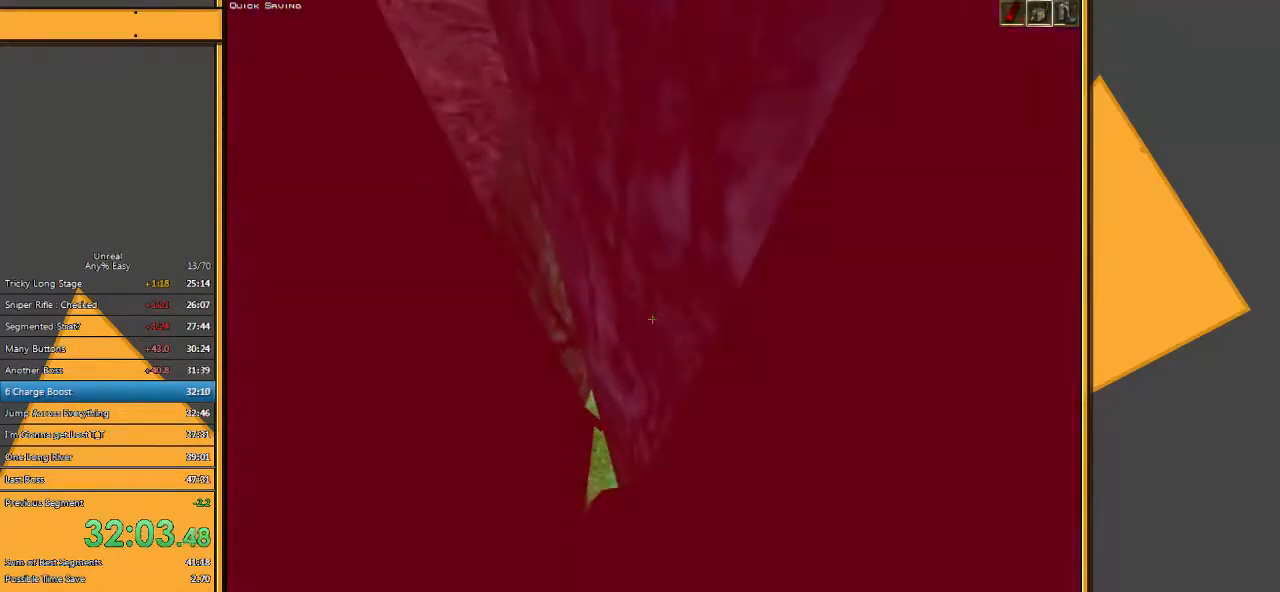
{"keys": ["a", "w"], "mouse": [], "events": [[83, "a", "down"], [350, "space", "up"]]}
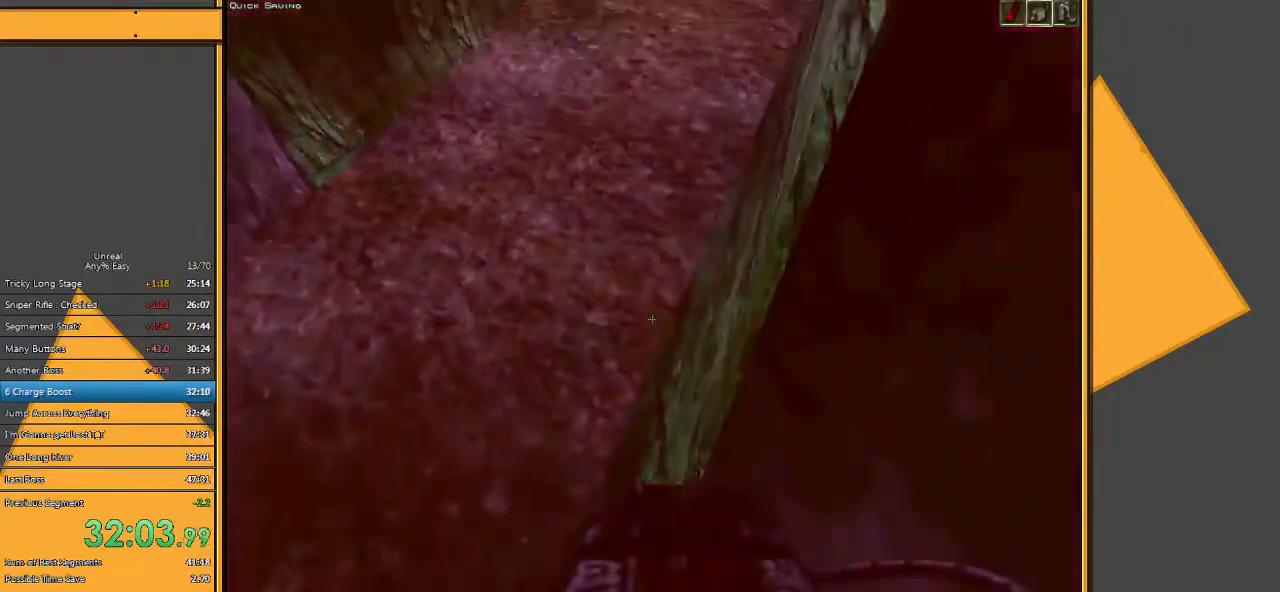
{"keys": ["w"], "mouse": [], "events": [[133, "a", "up"]]}
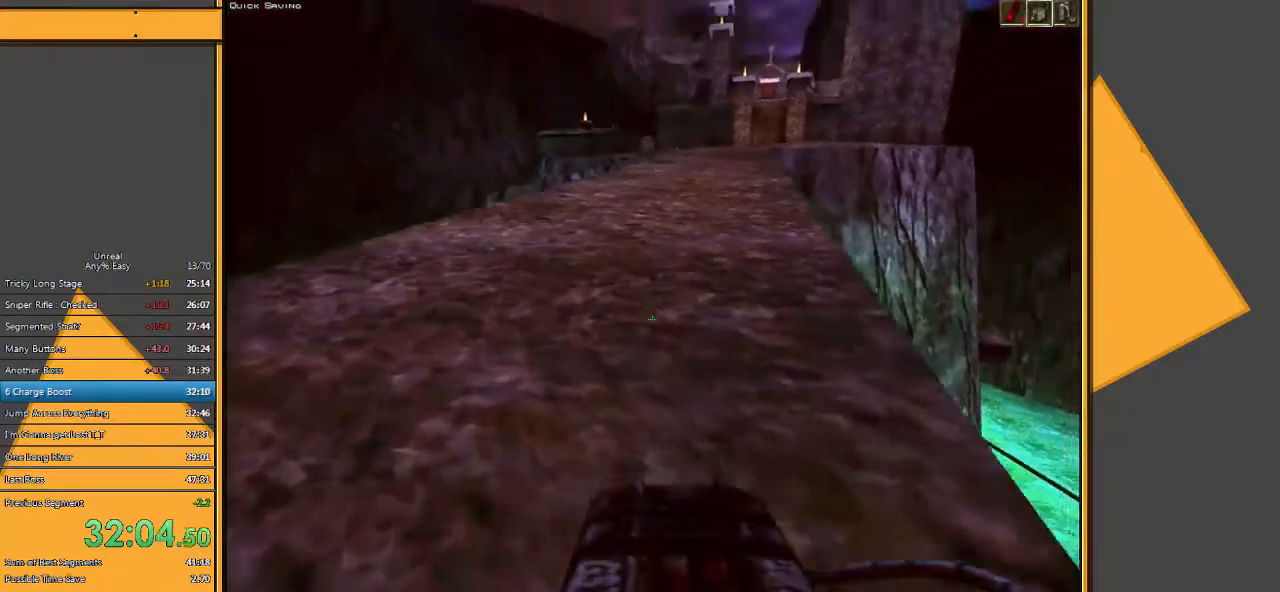
{"keys": ["w"], "mouse": [], "events": []}
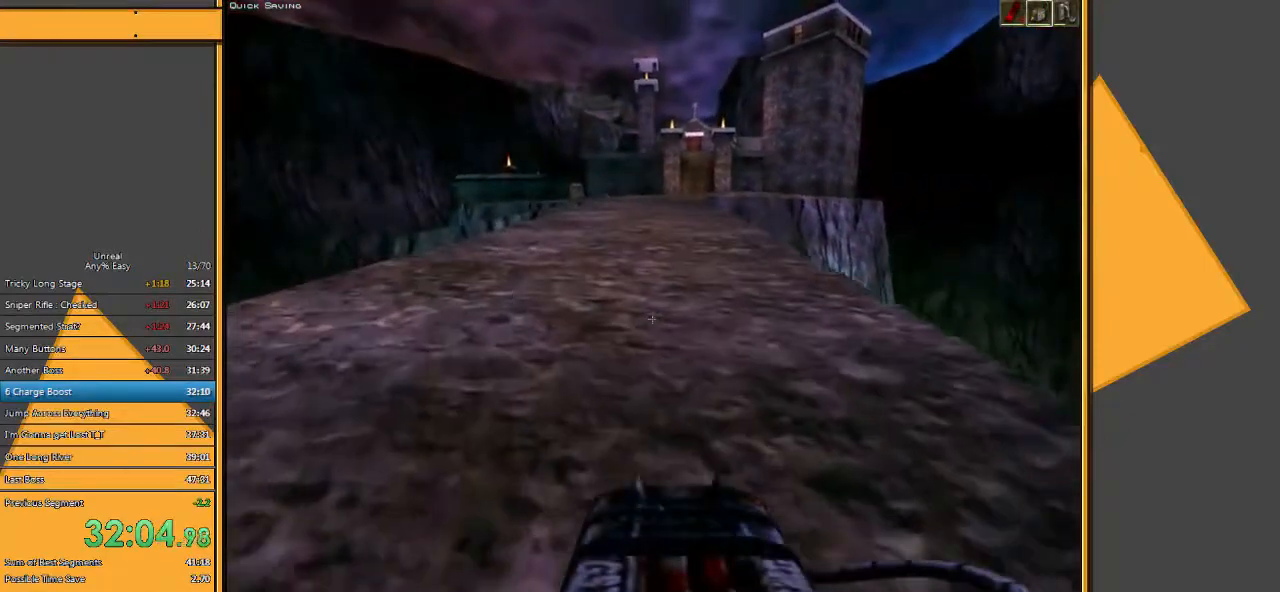
{"keys": ["w"], "mouse": [], "events": []}
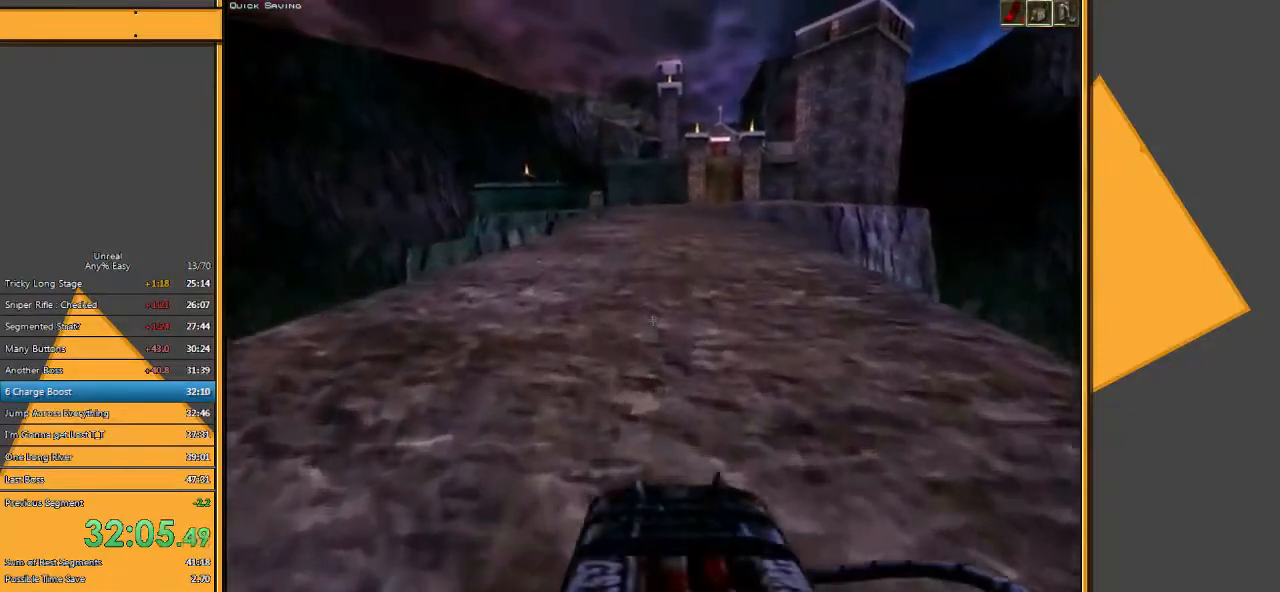
{"keys": ["w"], "mouse": [], "events": []}
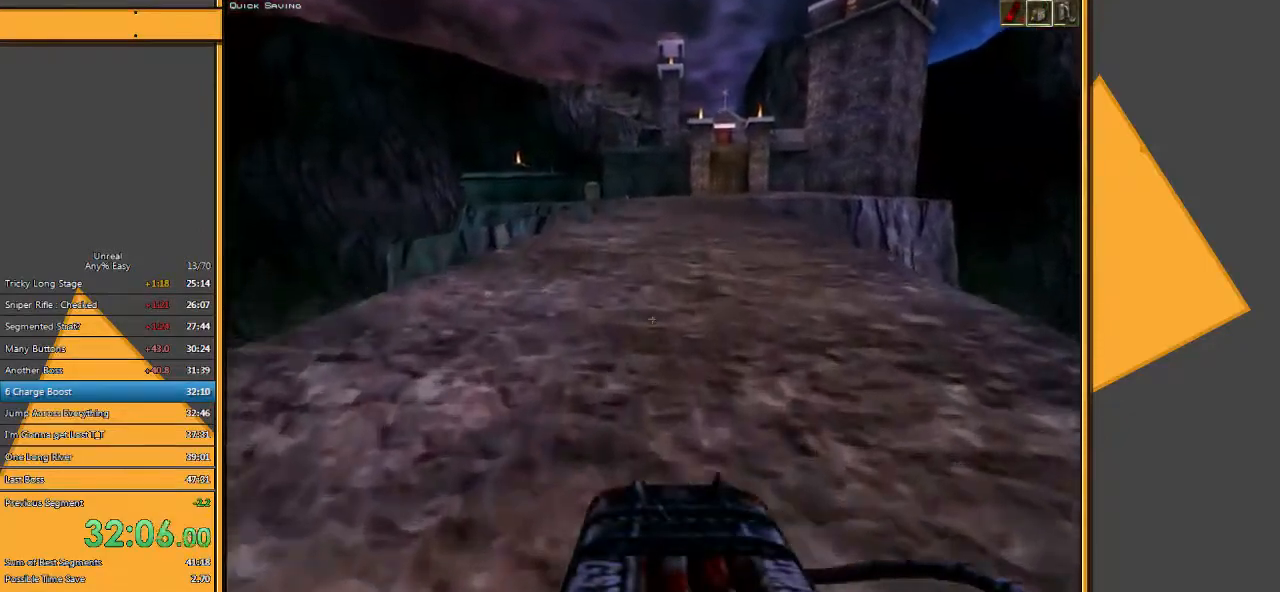
{"keys": ["w"], "mouse": [], "events": []}
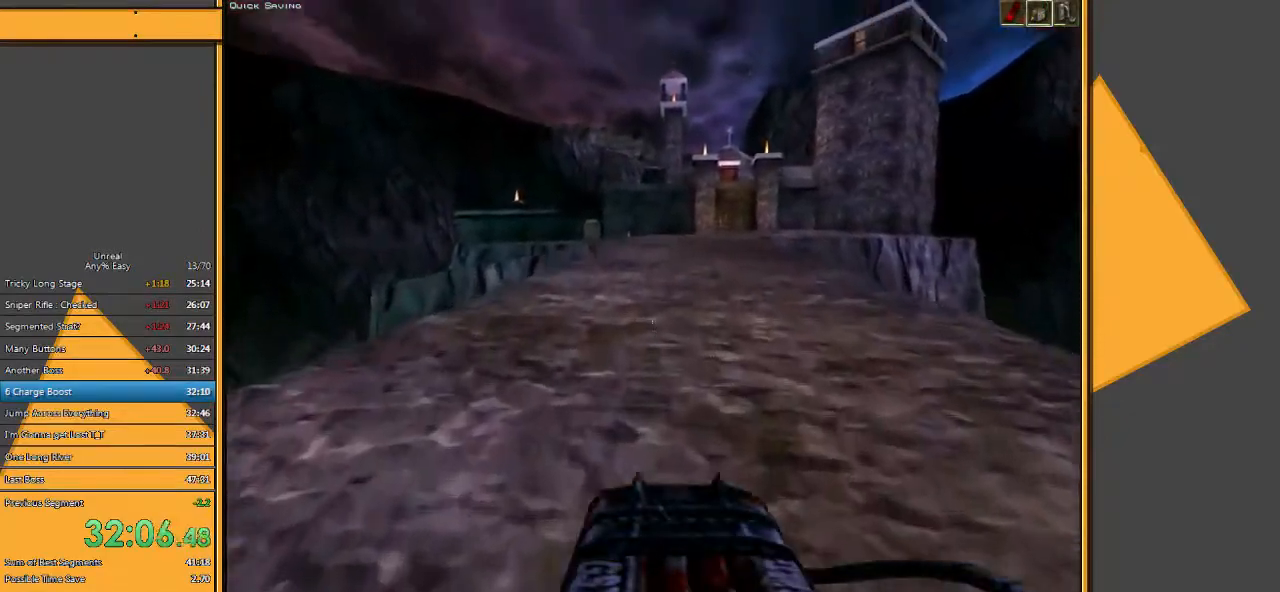
{"keys": ["w"], "mouse": [], "events": []}
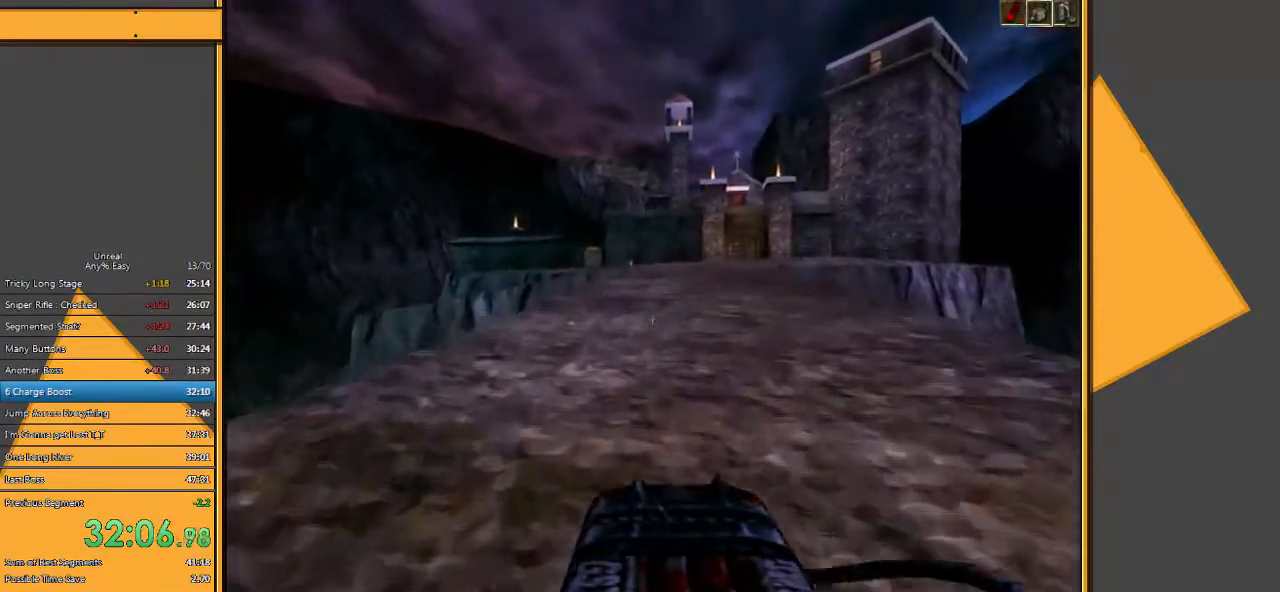
{"keys": ["w"], "mouse": [], "events": []}
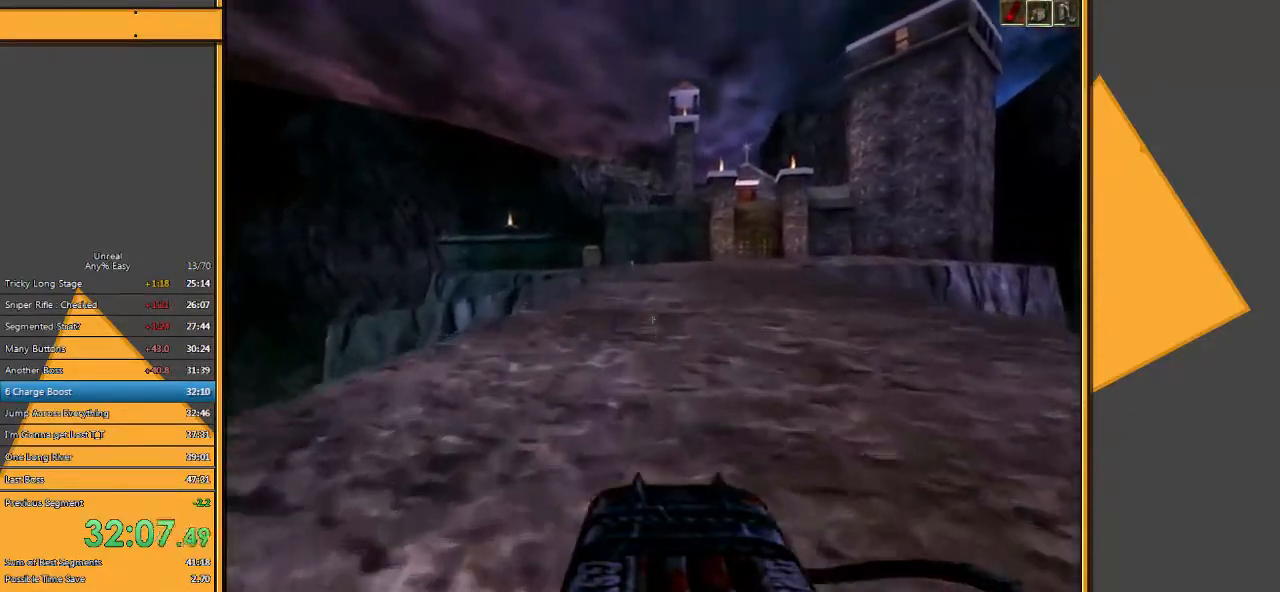
{"keys": ["w"], "mouse": [], "events": []}
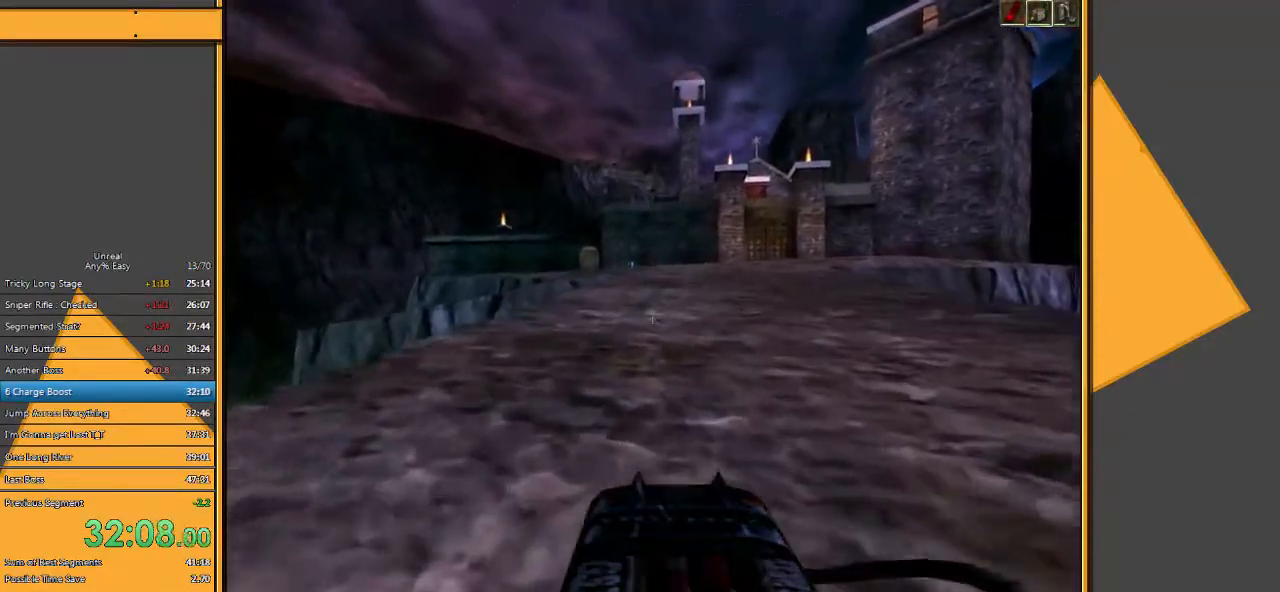
{"keys": ["w"], "mouse": [], "events": []}
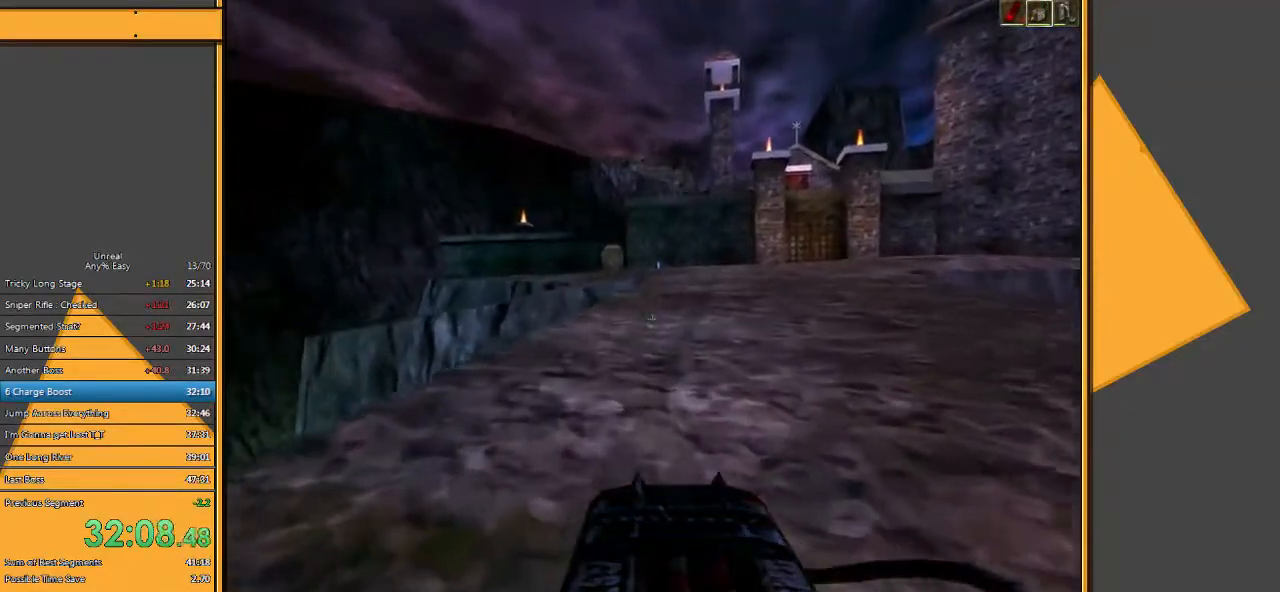
{"keys": ["w"], "mouse": [], "events": []}
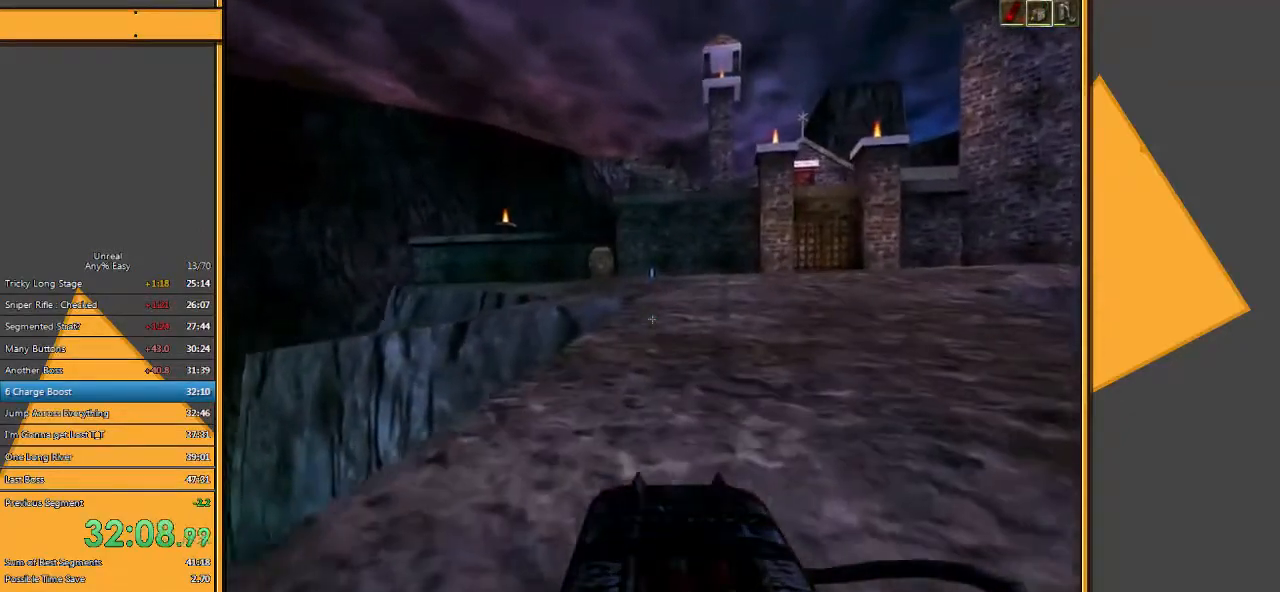
{"keys": ["w"], "mouse": [], "events": []}
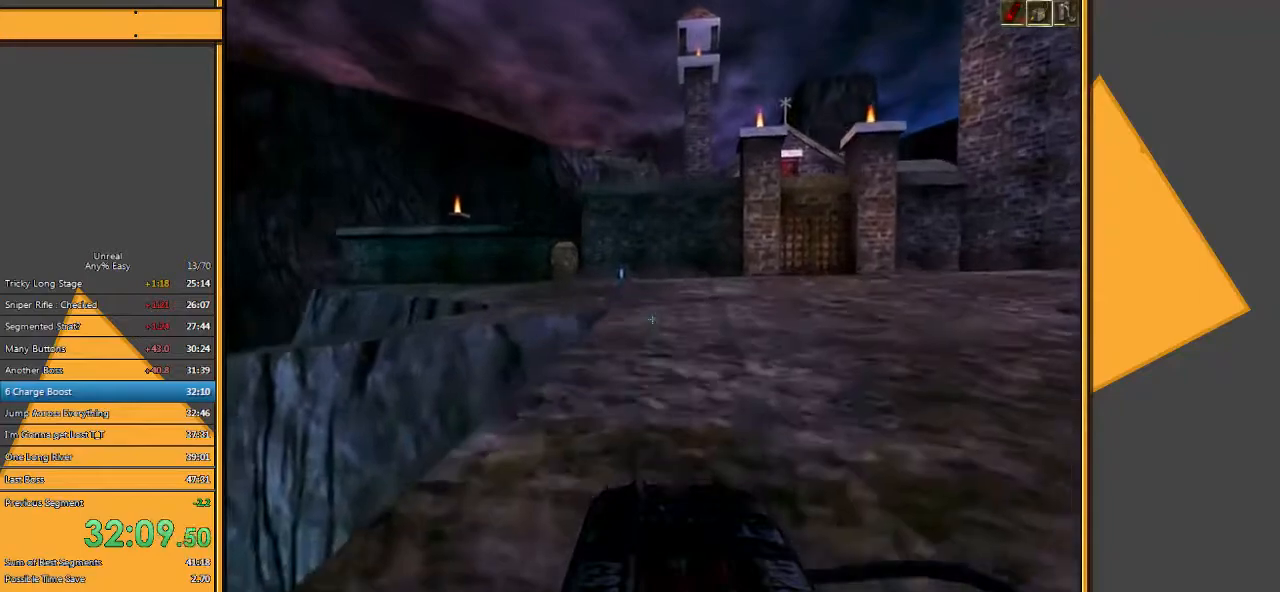
{"keys": ["w"], "mouse": [], "events": []}
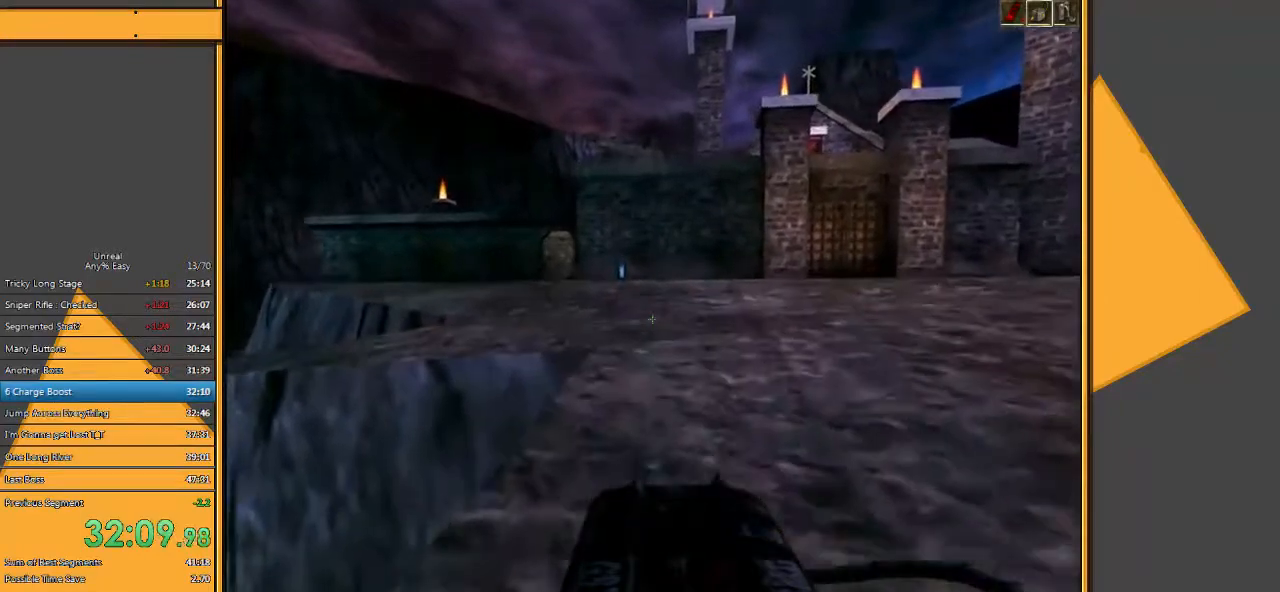
{"keys": ["w"], "mouse": [], "events": []}
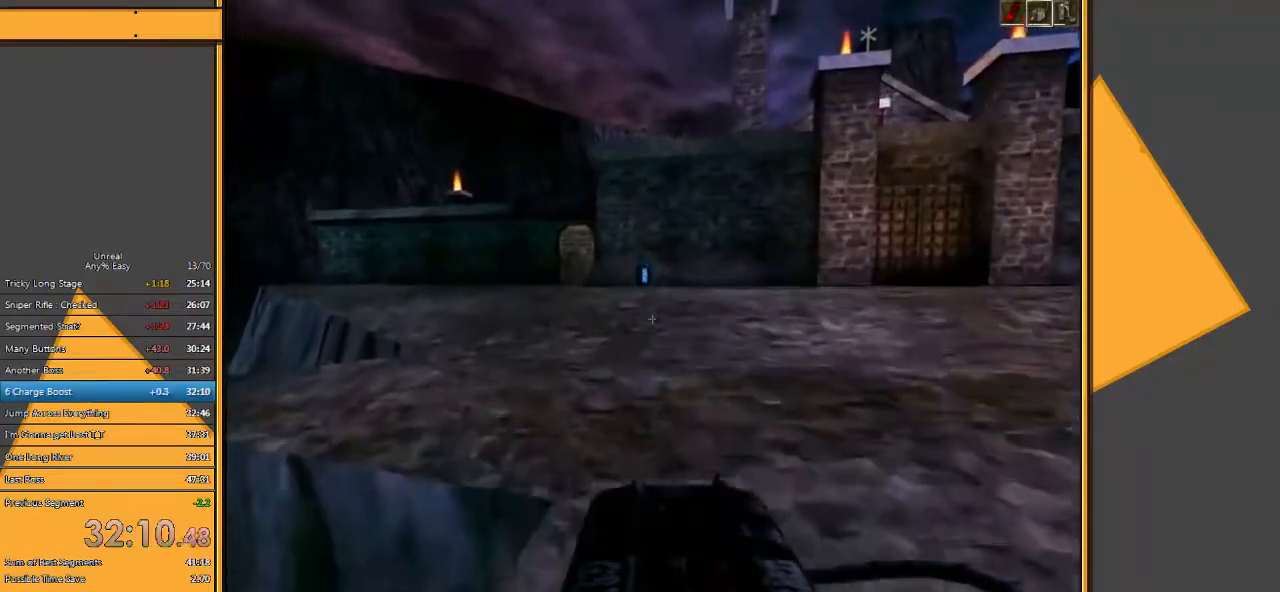
{"keys": ["w"], "mouse": [], "events": []}
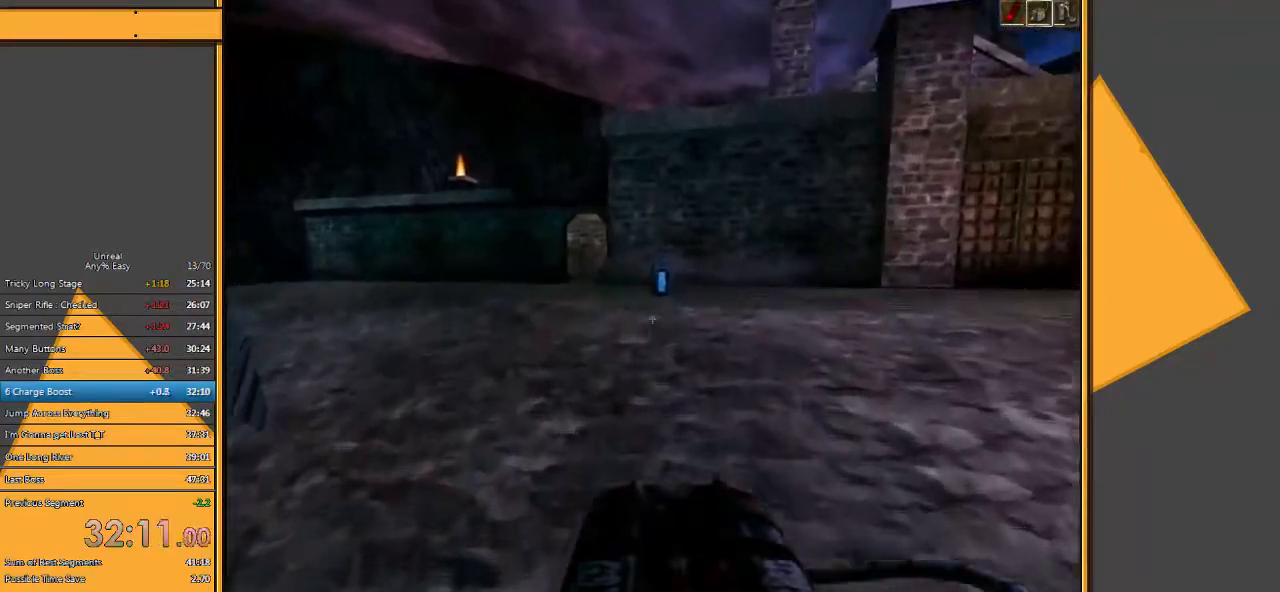
{"keys": ["w"], "mouse": [], "events": []}
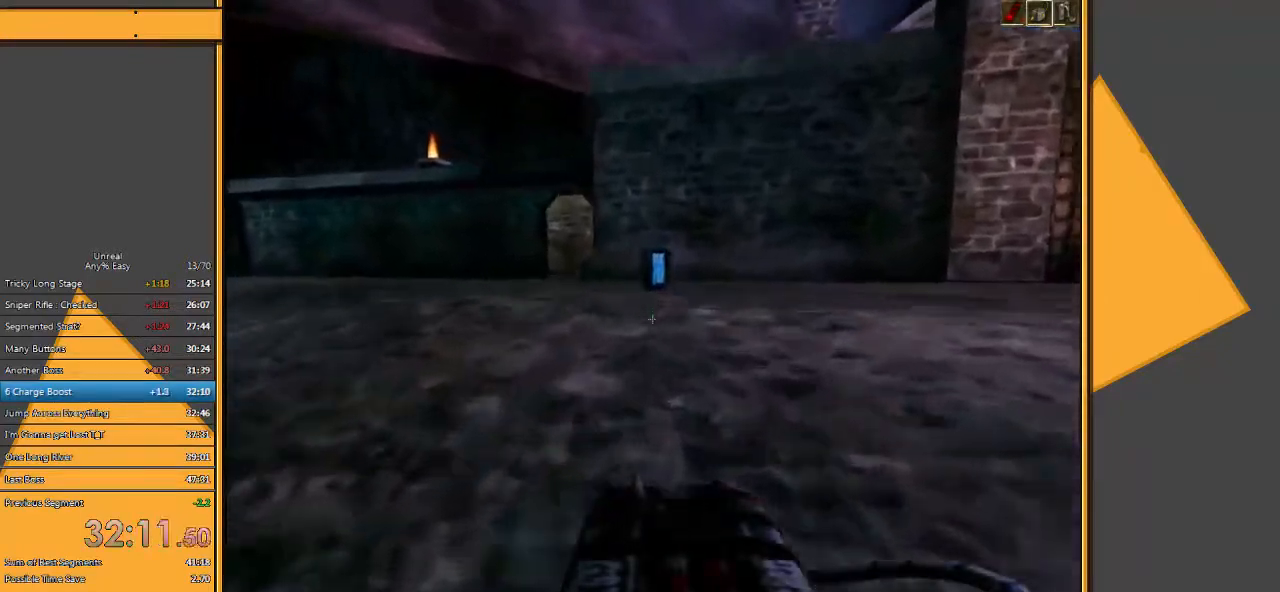
{"keys": ["w"], "mouse": [], "events": [[217, "5", "down"], [350, "5", "up"]]}
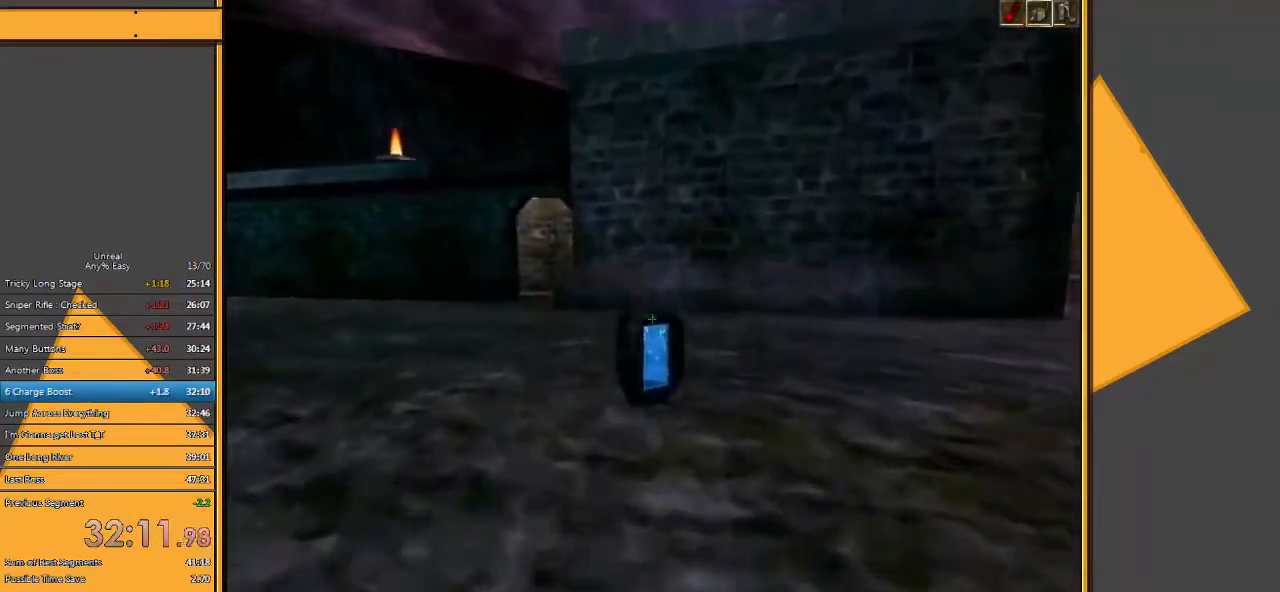
{"keys": ["w"], "mouse": [], "events": []}
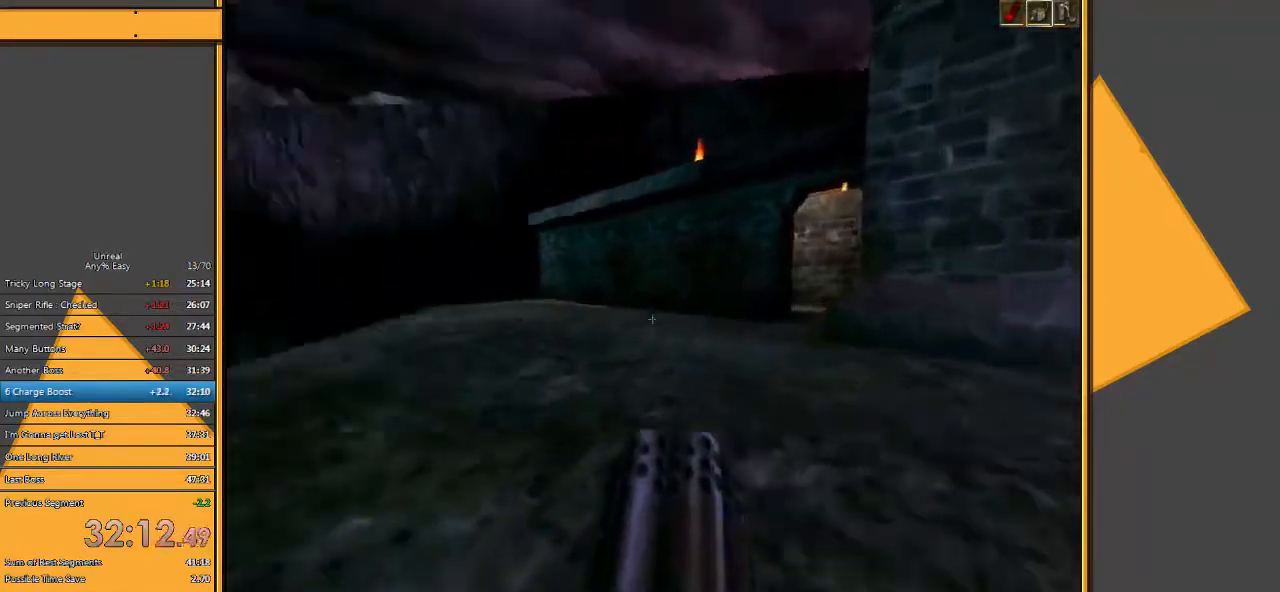
{"keys": ["w"], "mouse": [], "events": [[167, "e", "down"], [267, "e", "up"]]}
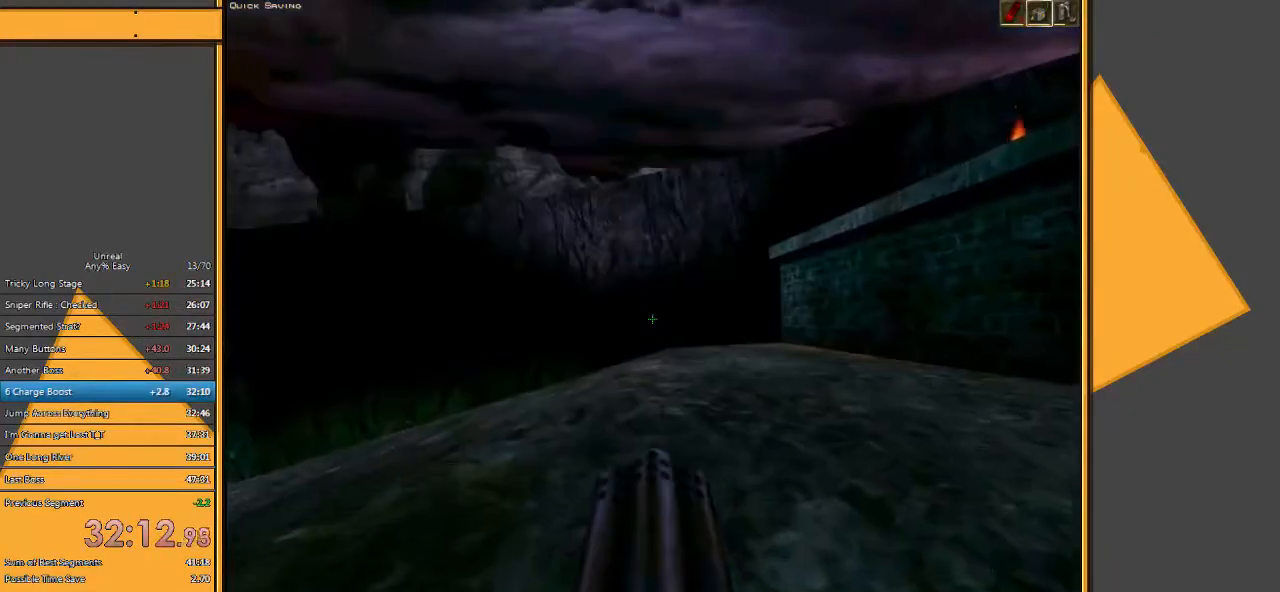
{"keys": ["w"], "mouse": [], "events": []}
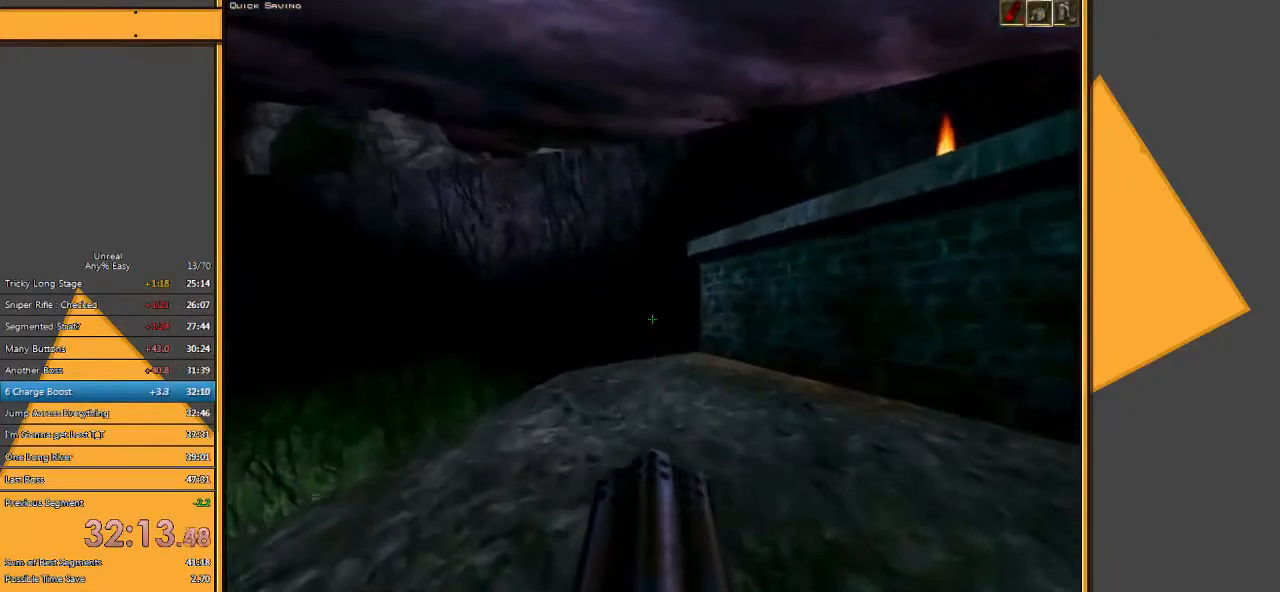
{"keys": ["w"], "mouse": [], "events": []}
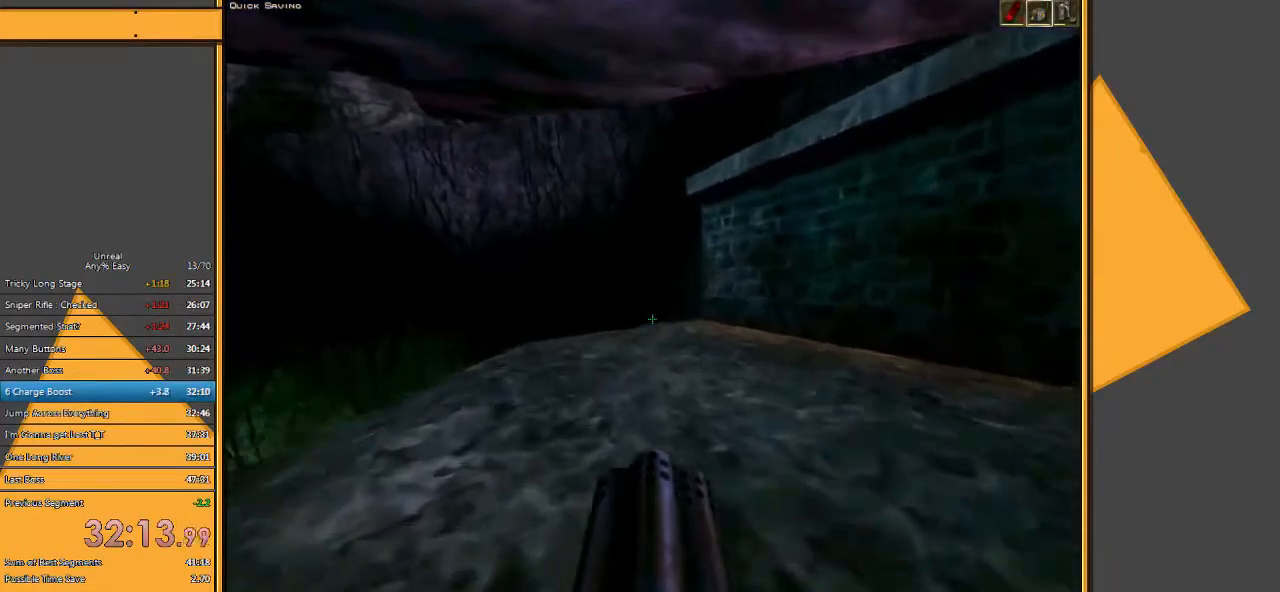
{"keys": ["w"], "mouse": [], "events": []}
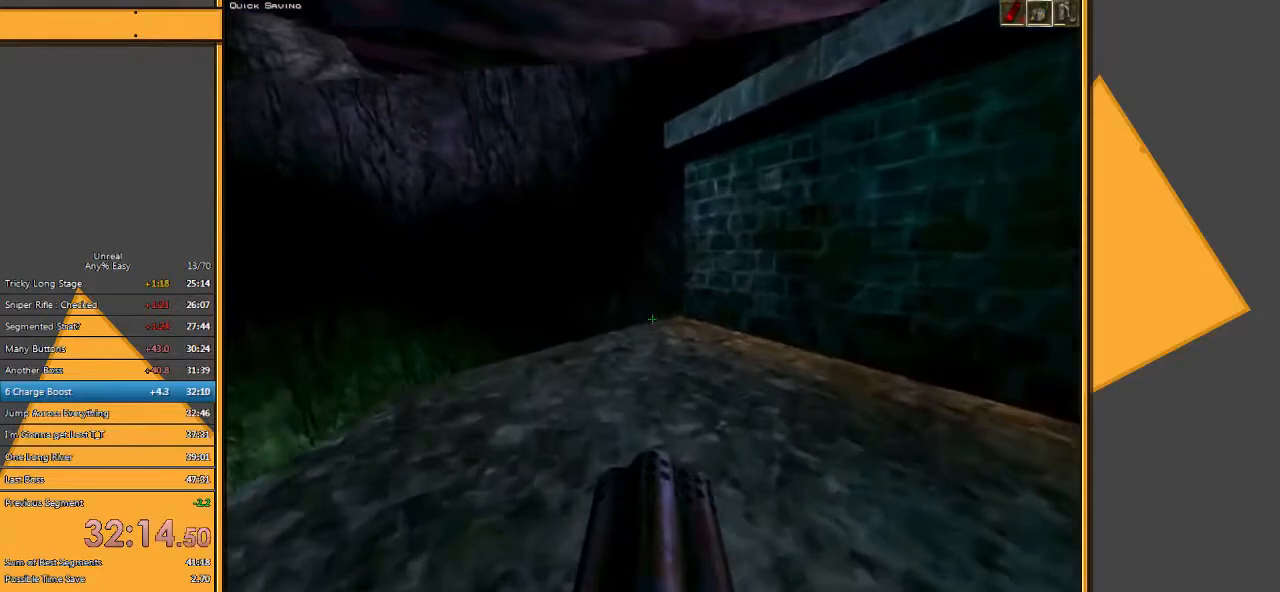
{"keys": ["w"], "mouse": [], "events": []}
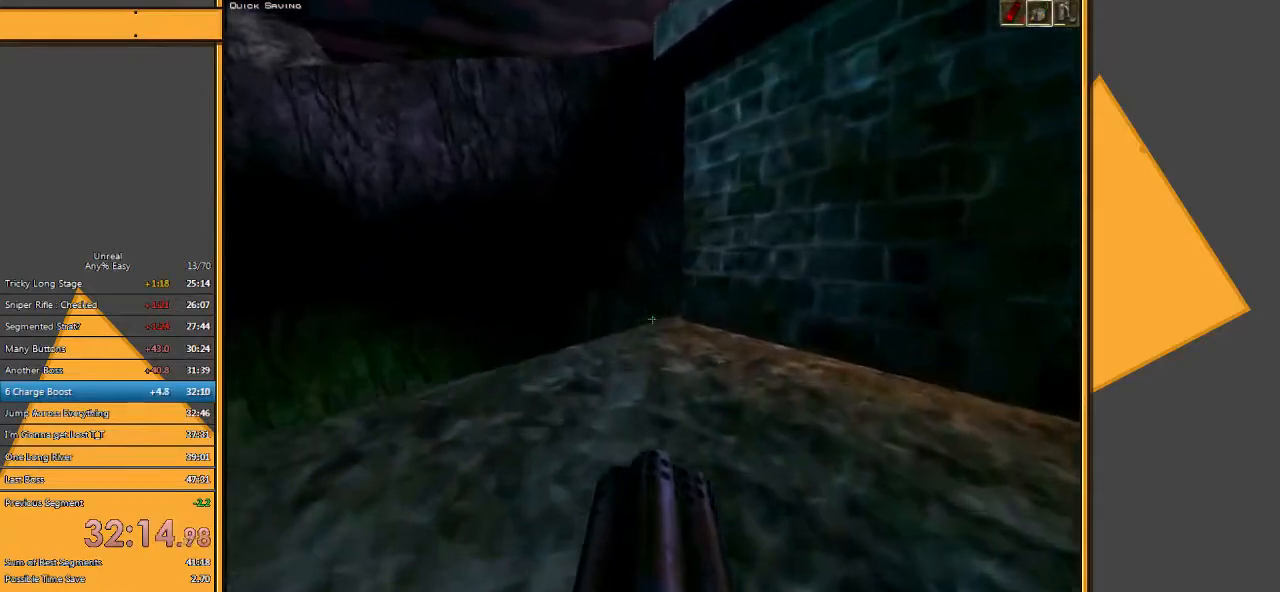
{"keys": ["w"], "mouse": [], "events": []}
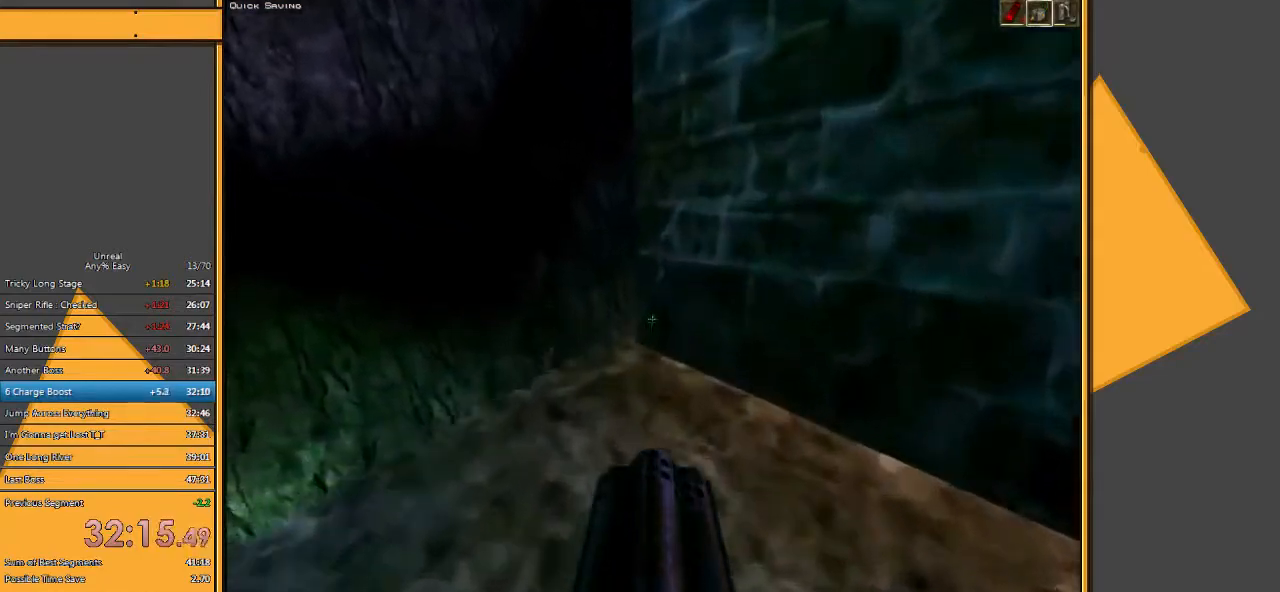
{"keys": ["d", "w"], "mouse": [], "events": [[483, "d", "down"]]}
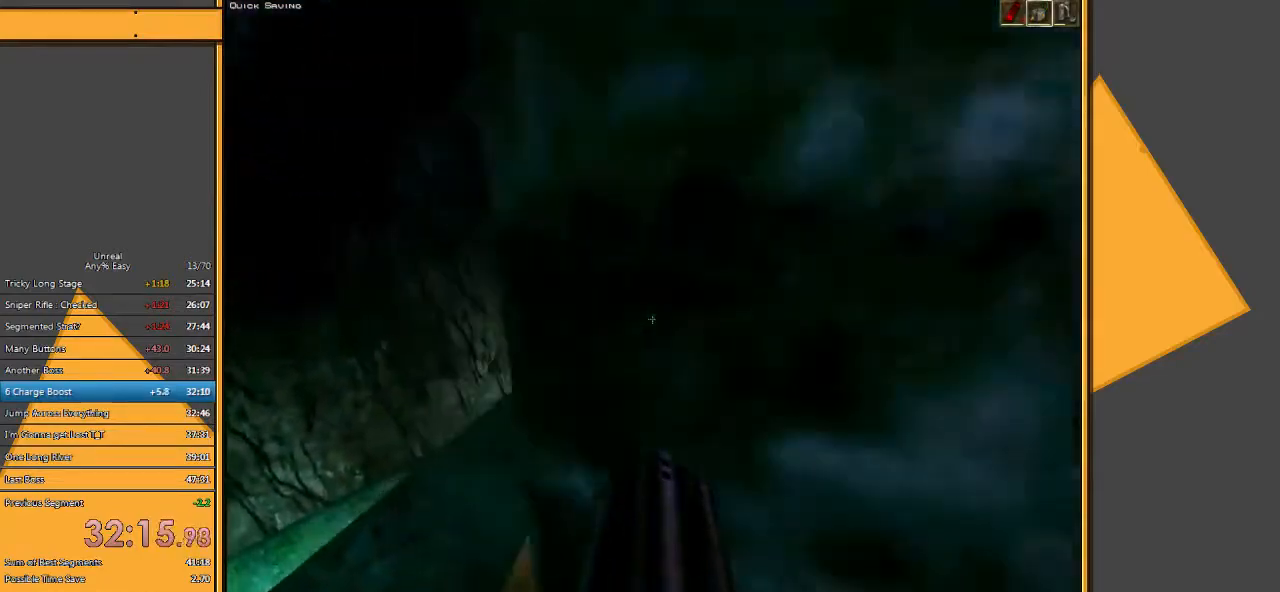
{"keys": ["w"], "mouse": [], "events": [[467, "d", "up"]]}